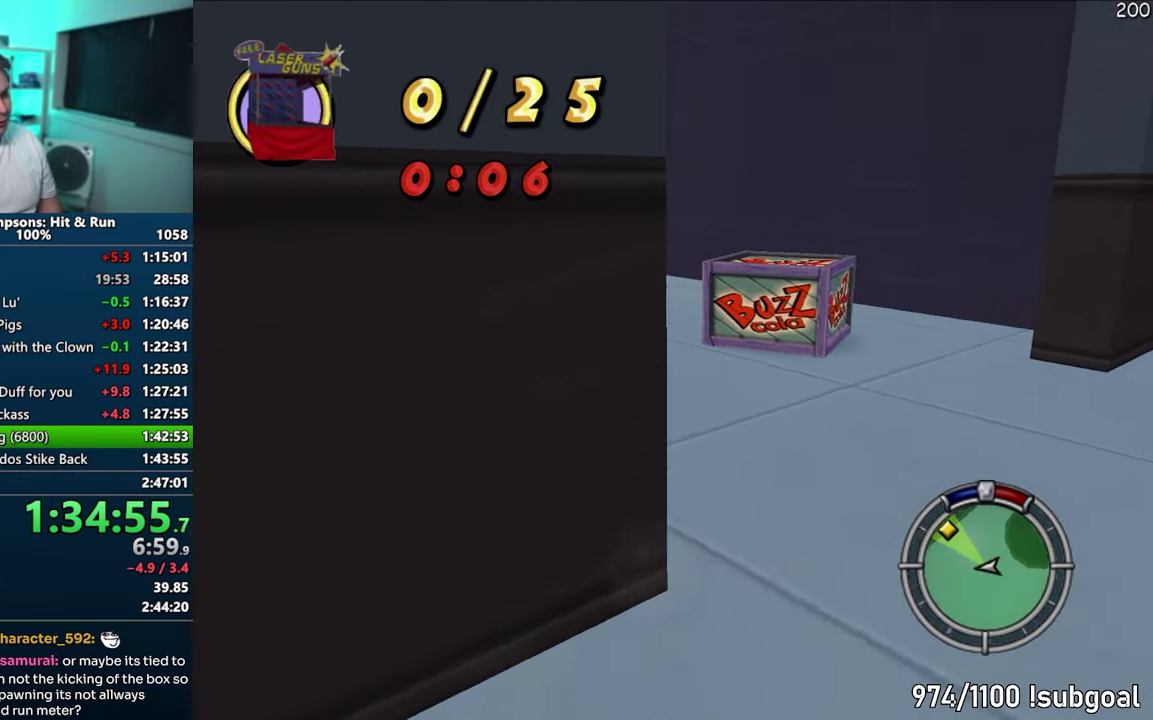
Gameplay with a controller (PlayStation layout); each line is a JSON object with the inputs held at the frame after it. "events" lists button and stick changes between this image and that frame as [ms after this image, input, new state], when the widget could be followed in between. This overlay highlights the sticks when they move; stick clicks (L3) are not distinguishable. Not read: L3 R3 START left_stick.
{"buttons": ["CROSS", "SELECT"], "events": [[183, "CROSS", "up"], [450, "CROSS", "down"]]}
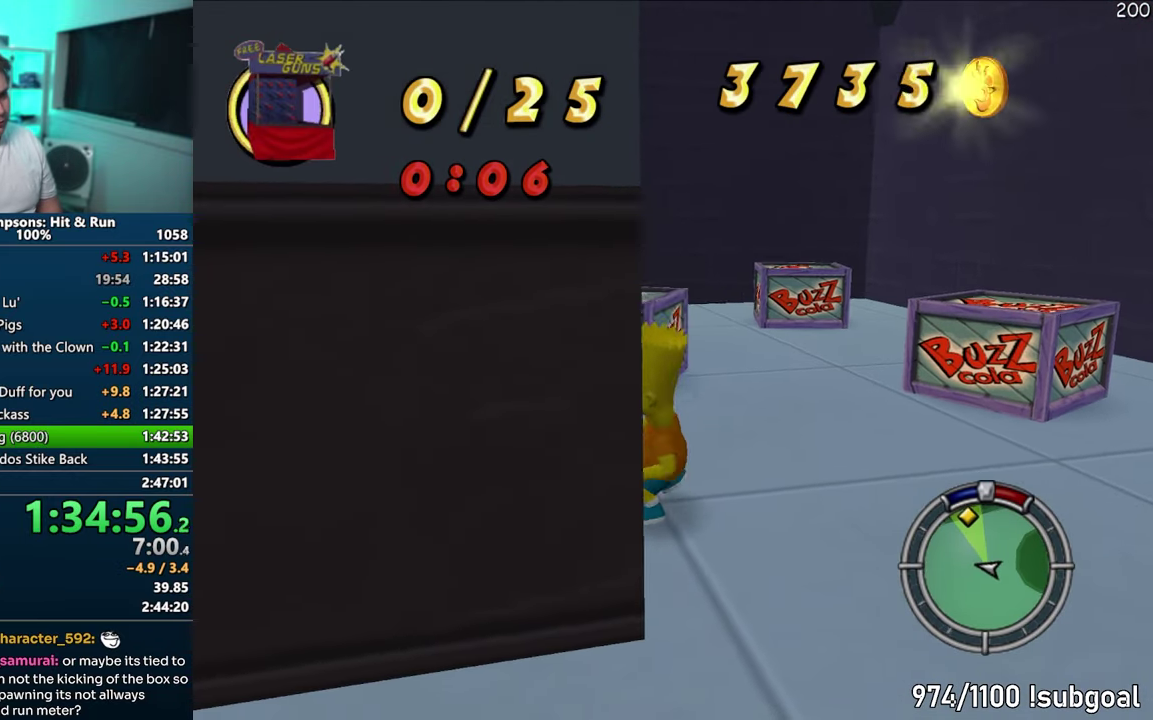
{"buttons": ["SELECT"], "events": [[100, "CROSS", "up"]]}
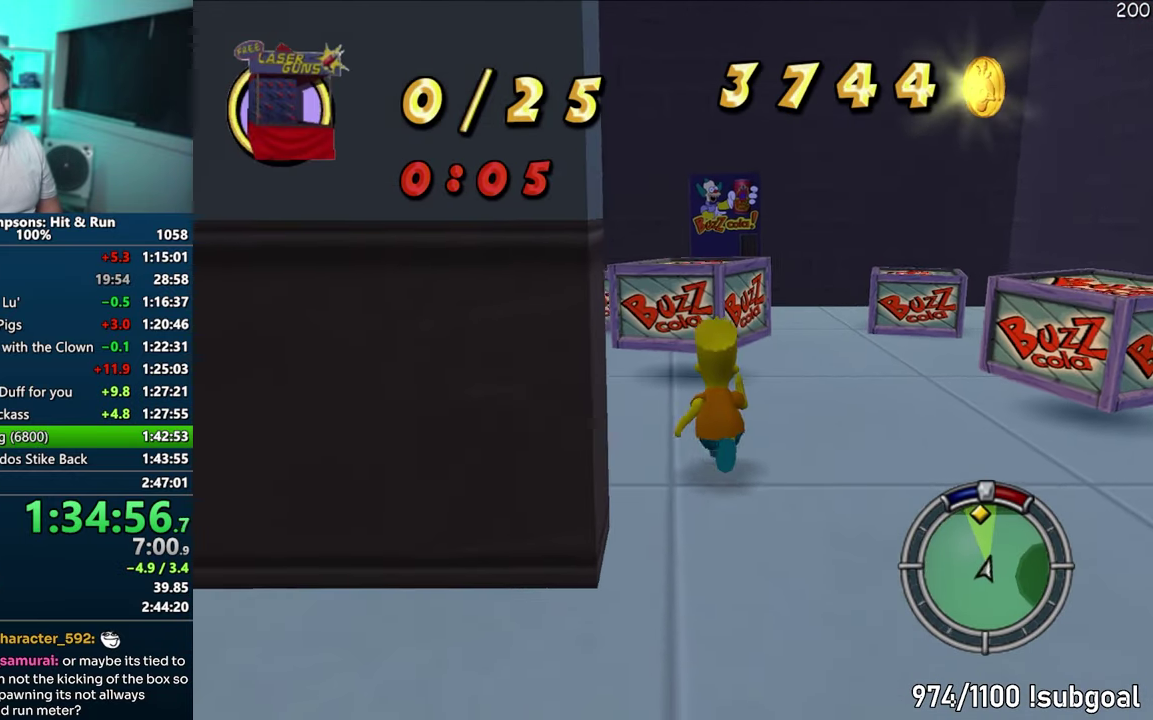
{"buttons": ["SELECT"], "events": [[17, "SQUARE", "down"], [200, "CROSS", "down"], [333, "CROSS", "up"], [350, "SQUARE", "up"]]}
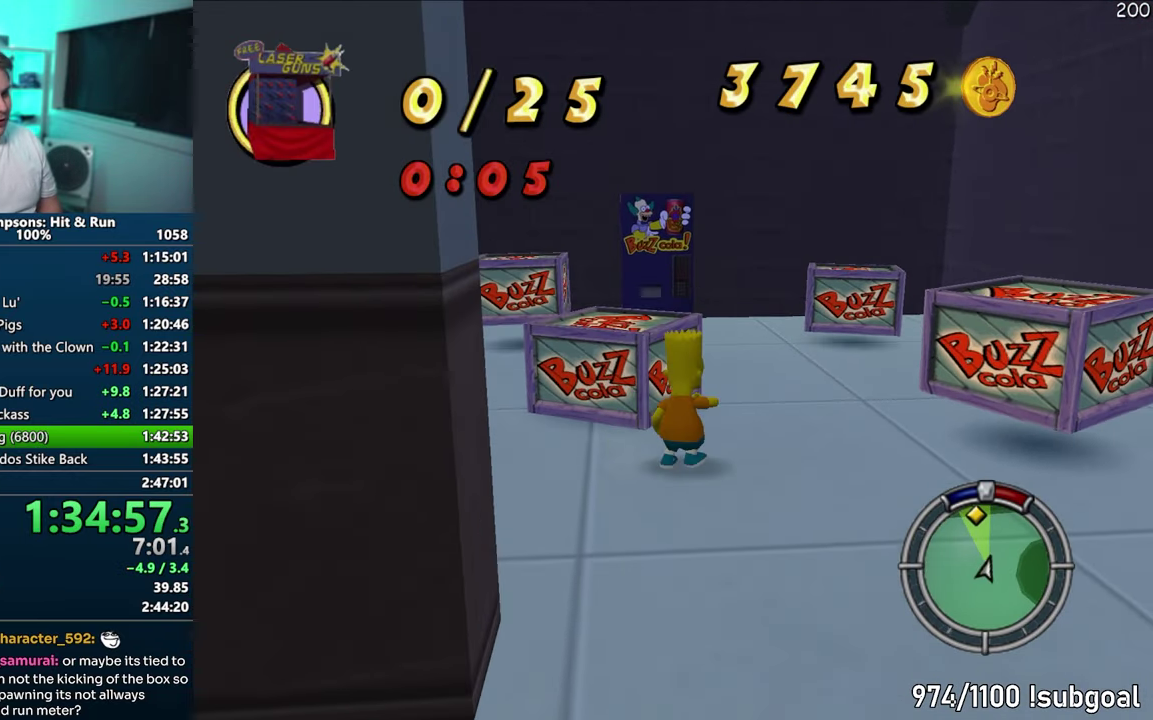
{"buttons": ["SELECT"], "events": [[167, "CROSS", "down"], [283, "CROSS", "up"]]}
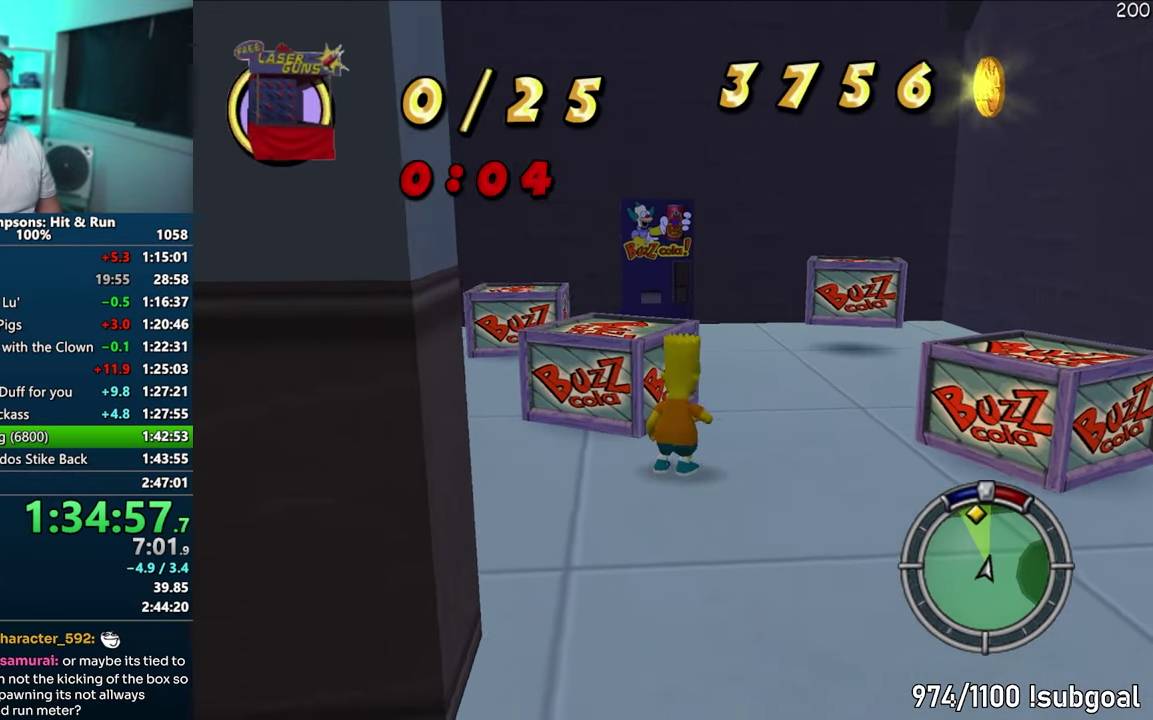
{"buttons": ["SQUARE", "SELECT"], "events": [[200, "SQUARE", "down"], [350, "CROSS", "down"], [500, "CROSS", "up"]]}
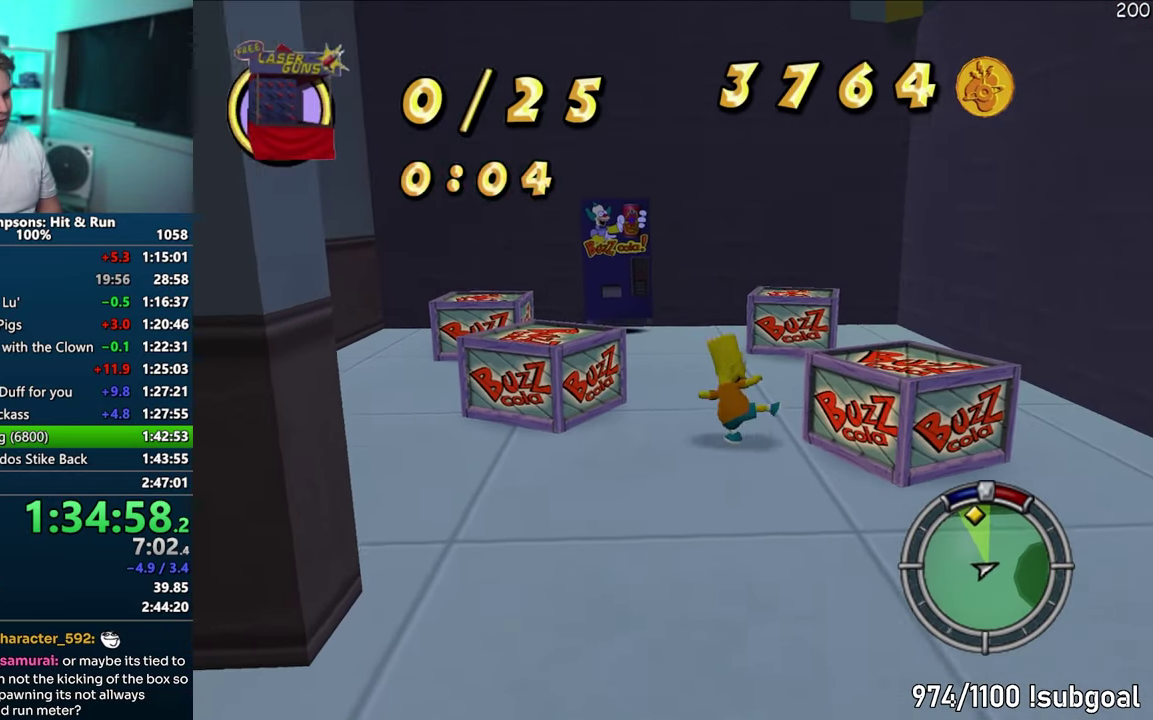
{"buttons": ["SELECT"], "events": [[17, "SQUARE", "up"], [333, "CROSS", "down"], [433, "CROSS", "up"]]}
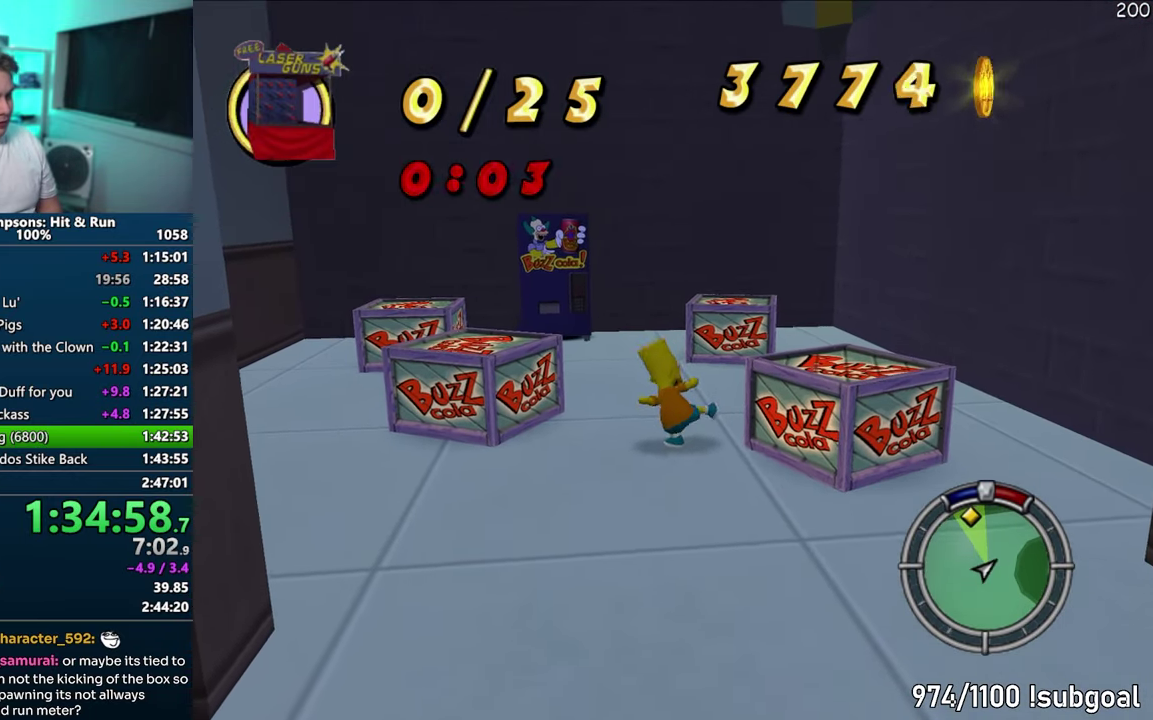
{"buttons": ["SQUARE", "SELECT"], "events": [[333, "SQUARE", "down"]]}
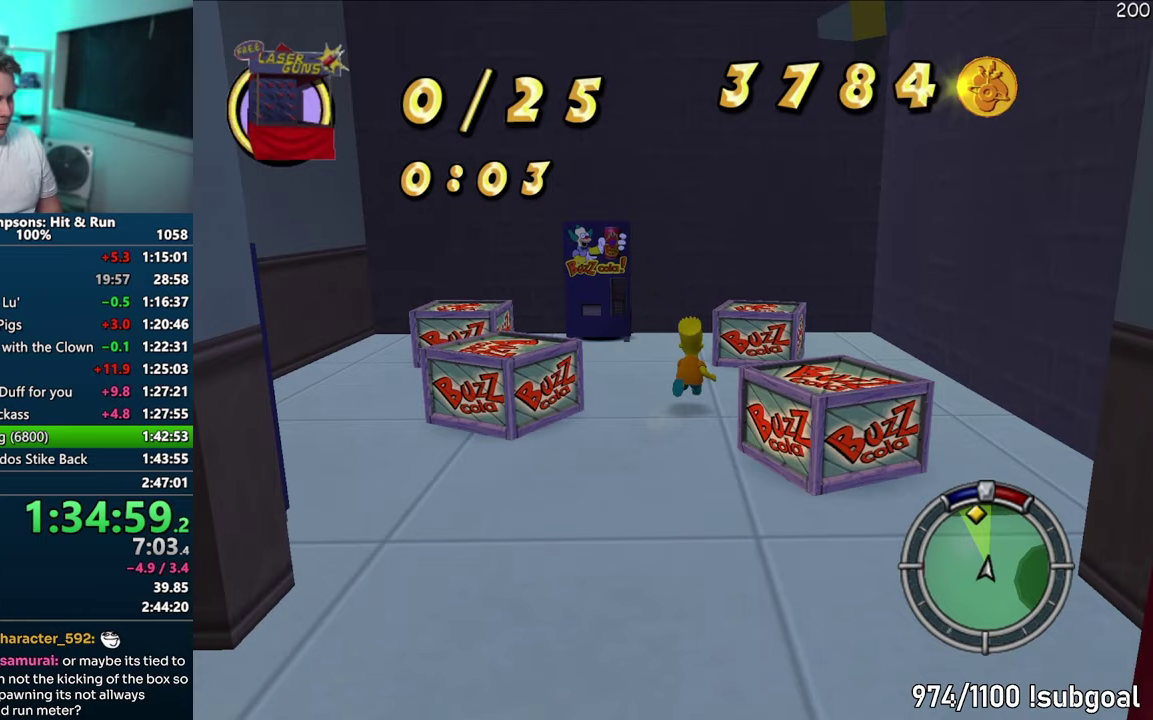
{"buttons": ["SELECT"], "events": [[200, "CROSS", "down"], [350, "CROSS", "up"], [400, "SQUARE", "up"]]}
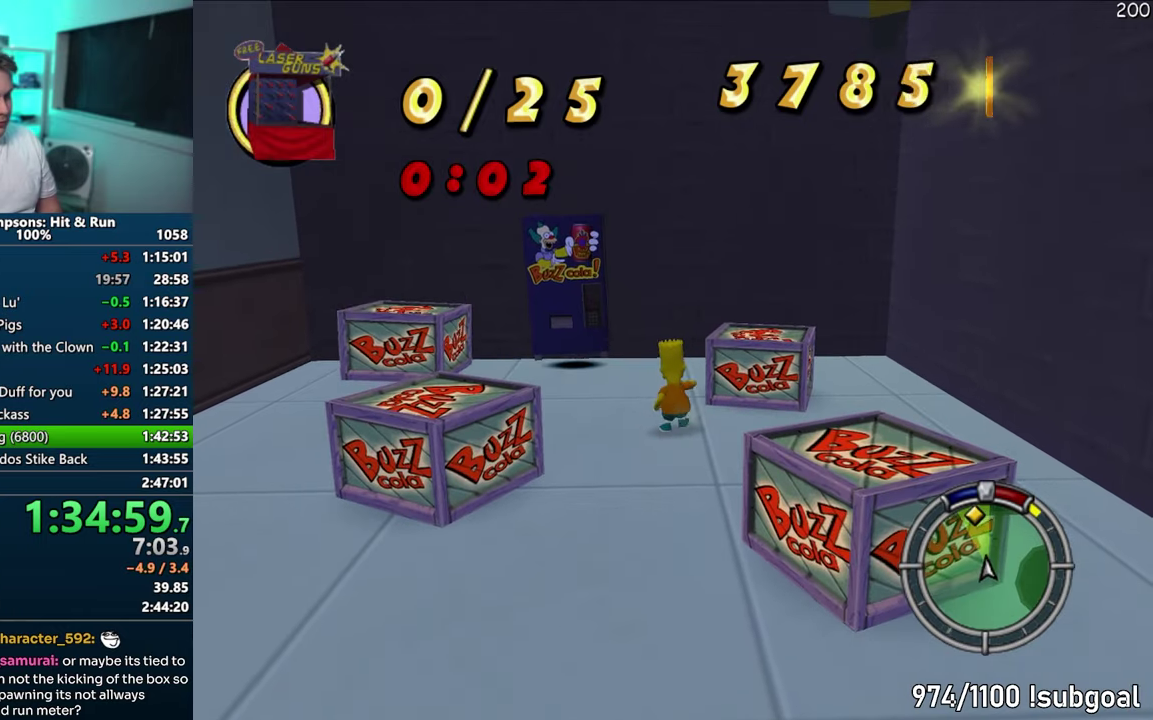
{"buttons": ["SELECT"], "events": [[183, "CROSS", "down"], [317, "CROSS", "up"]]}
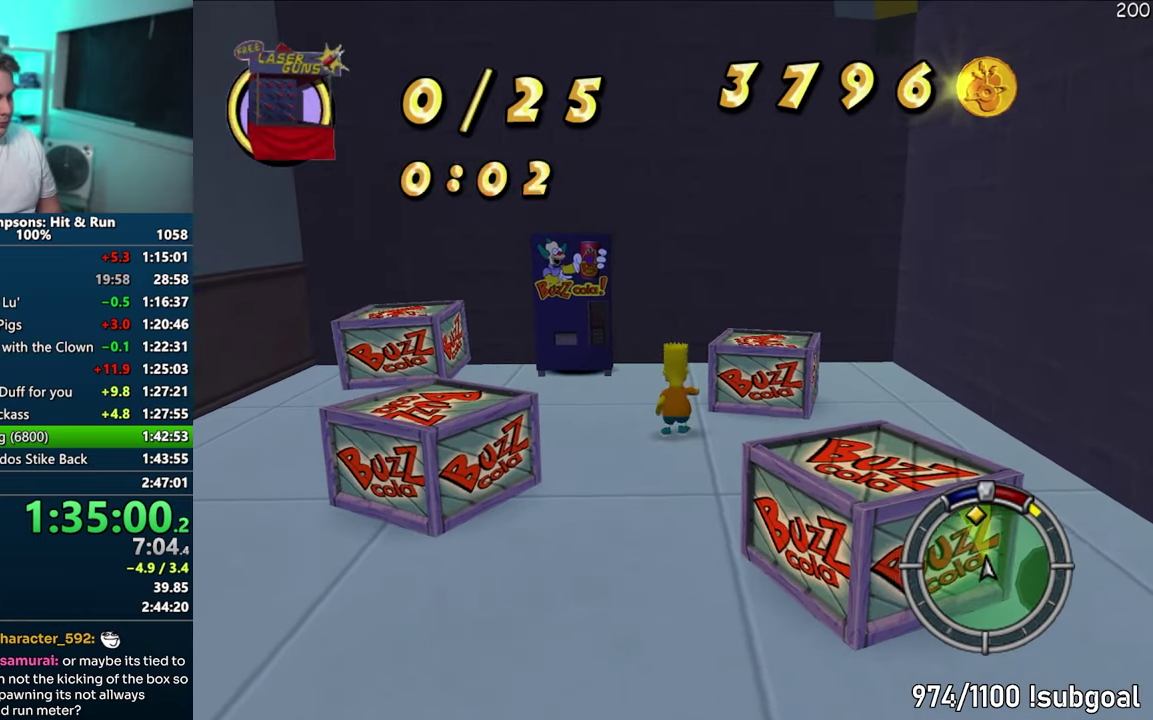
{"buttons": ["CROSS", "SQUARE", "SELECT"], "events": [[200, "SQUARE", "down"], [450, "CROSS", "down"]]}
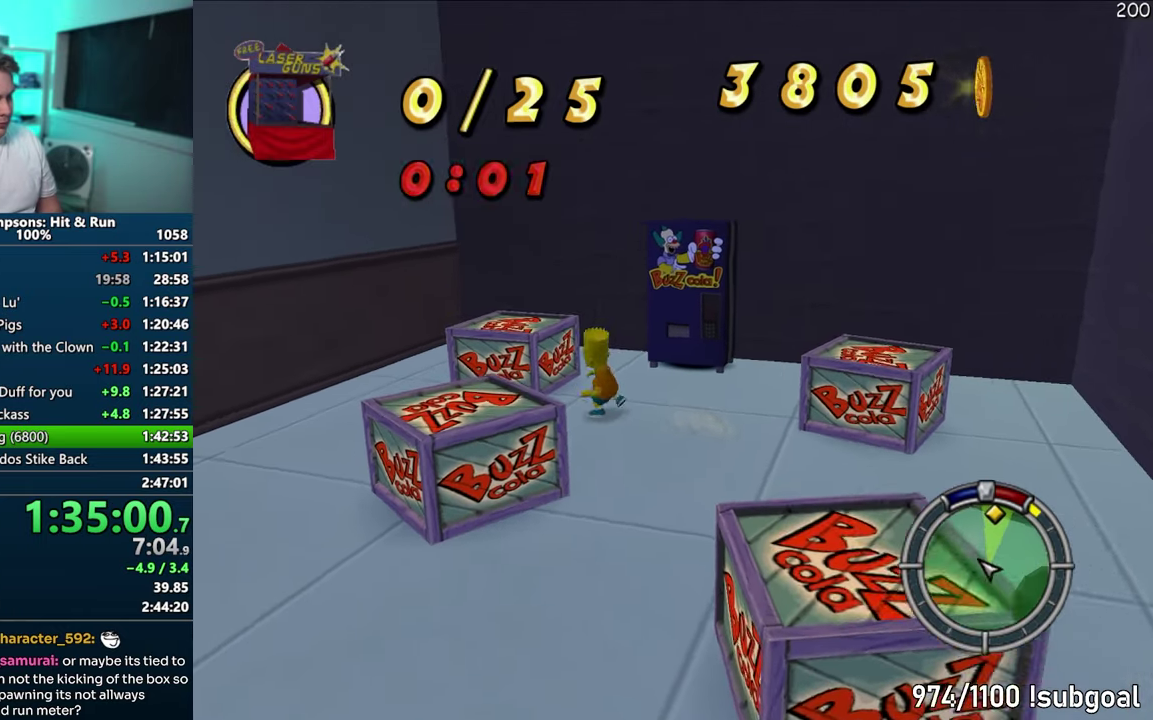
{"buttons": ["CROSS", "SELECT"], "events": [[117, "CROSS", "up"], [150, "SQUARE", "up"], [433, "CROSS", "down"]]}
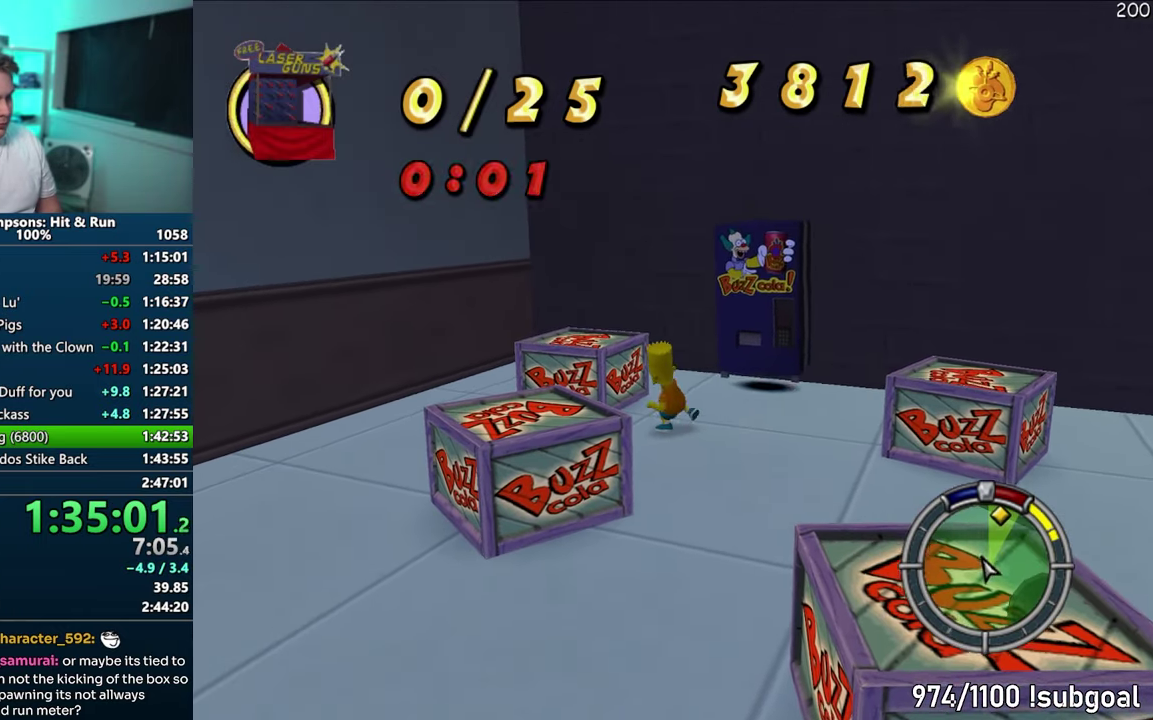
{"buttons": ["SQUARE", "SELECT"], "events": [[50, "CROSS", "up"], [433, "SQUARE", "down"]]}
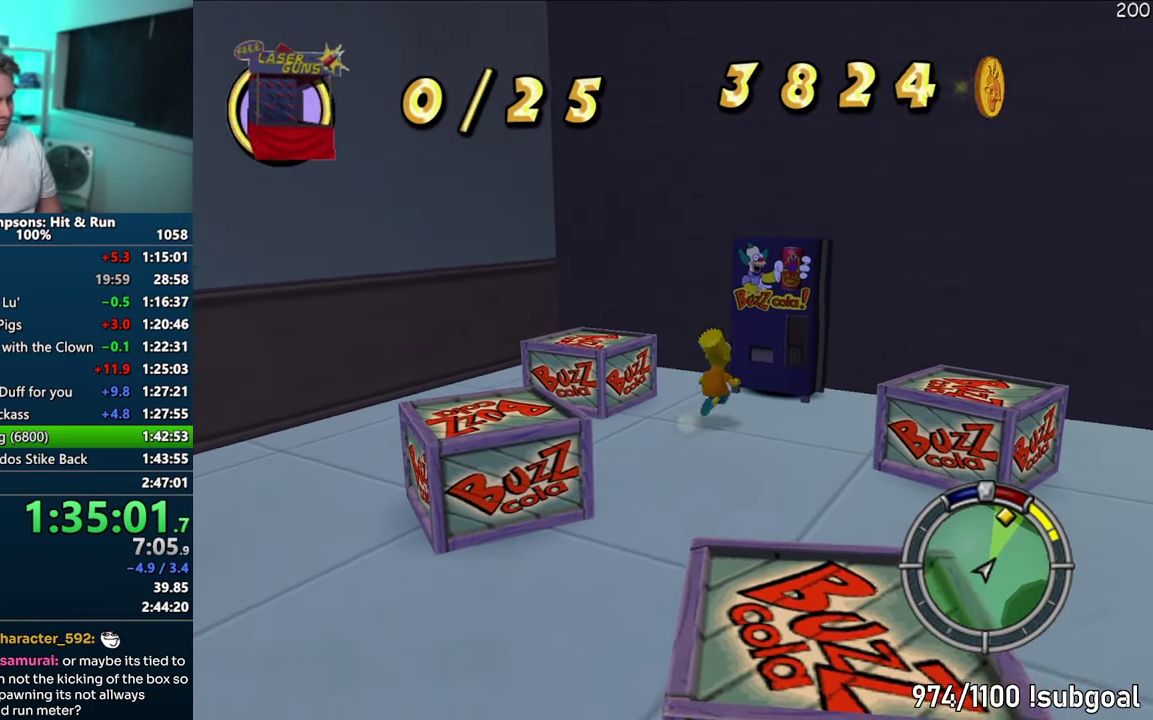
{"buttons": ["SELECT"], "events": [[67, "CROSS", "down"], [183, "CROSS", "up"], [233, "SQUARE", "up"]]}